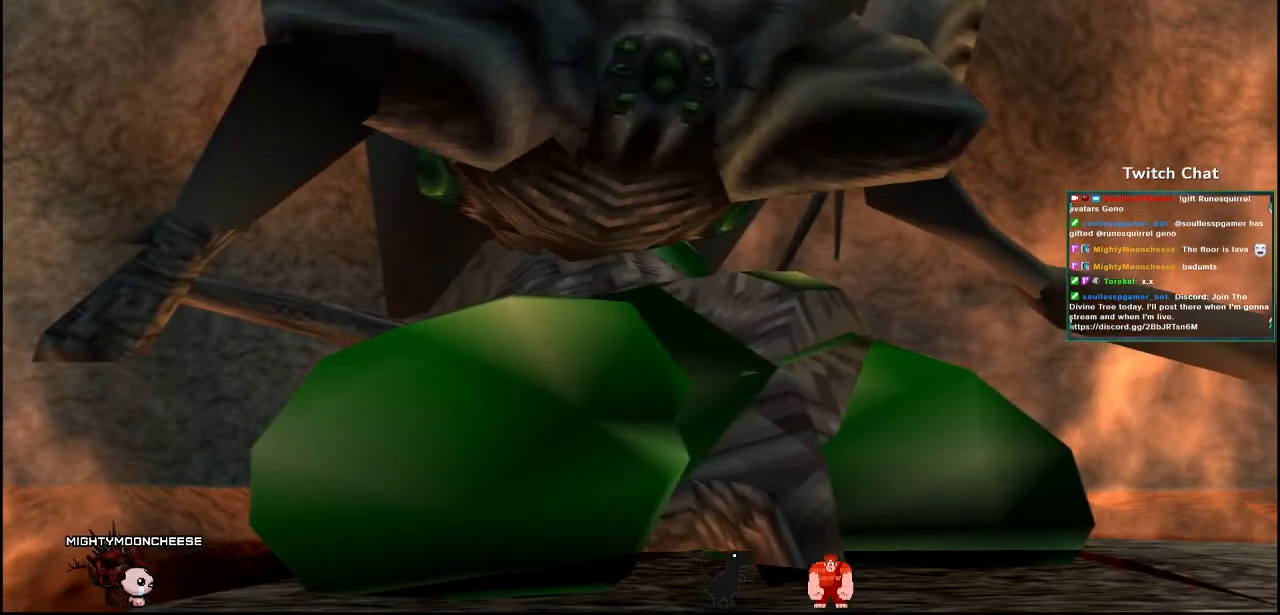
Gameplay with a controller (PlayStation layout); each line is a JSON object with the inputs held at the frame after it (dt_ms = milliseconds from this image to that frame). "events" lists button and stick changes between this image and that frame as [ms after this image, input, new state], when the widget could be followed in between.
{"dt_ms": 1000, "buttons": [], "left_stick": "center", "right_stick": "left"}
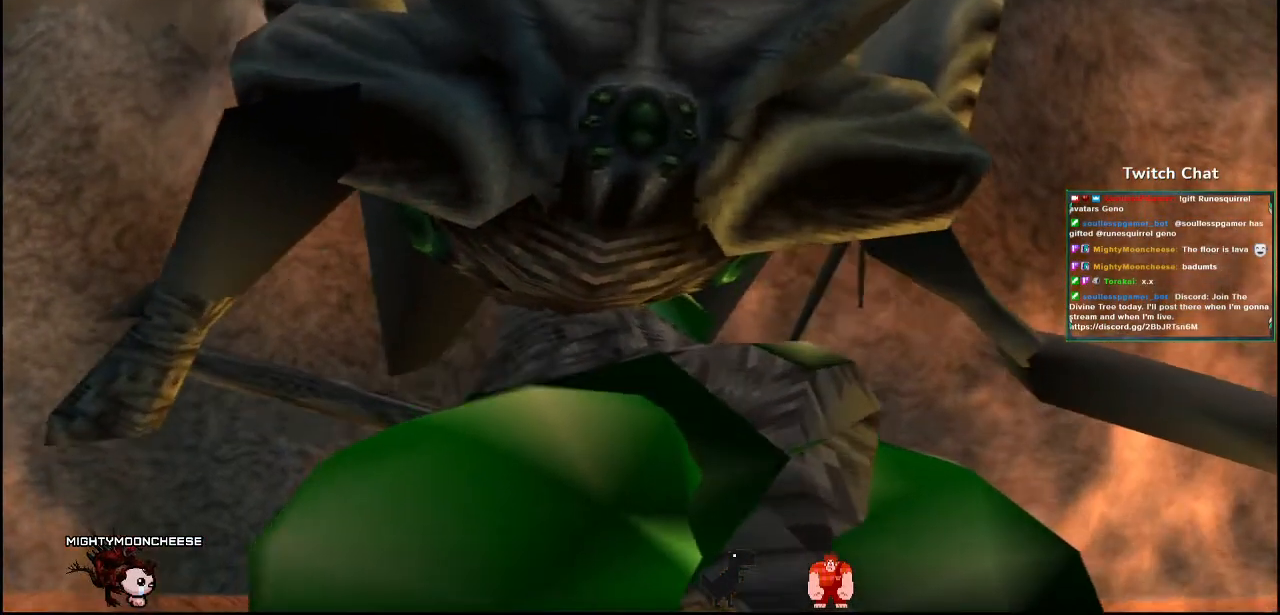
{"dt_ms": 500, "buttons": [], "left_stick": "center", "right_stick": "right", "events": [[33, "right_stick", "right"]]}
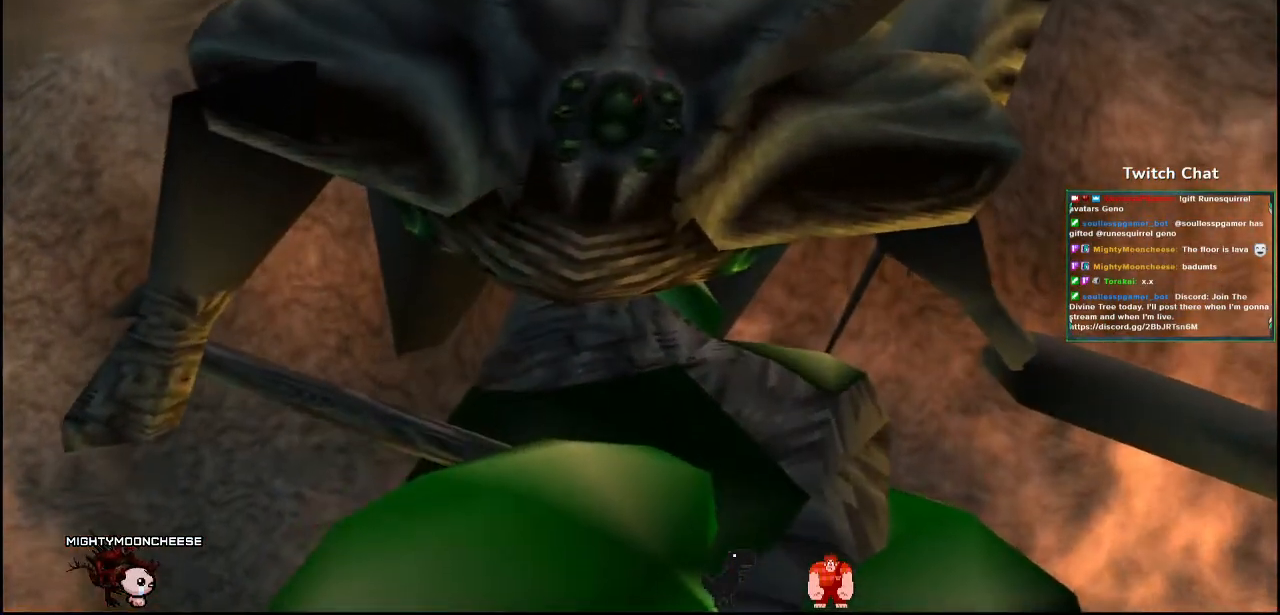
{"dt_ms": 500, "buttons": [], "left_stick": "center", "right_stick": "right", "events": []}
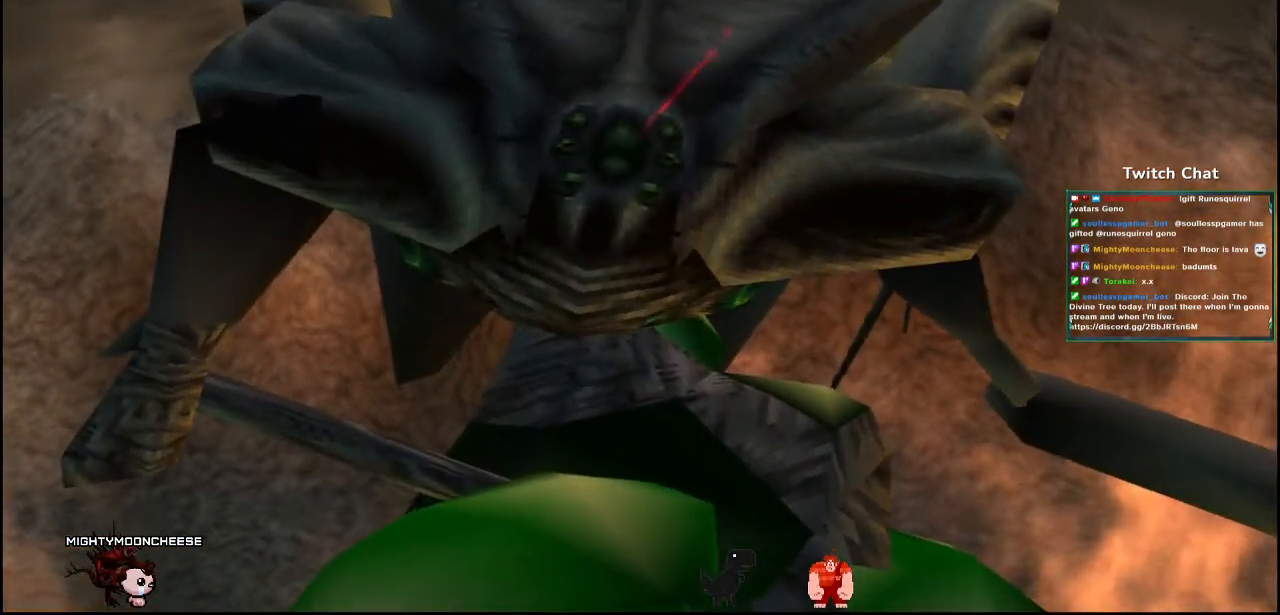
{"dt_ms": 500, "buttons": [], "left_stick": "center", "right_stick": "center", "events": [[83, "right_stick", "center"]]}
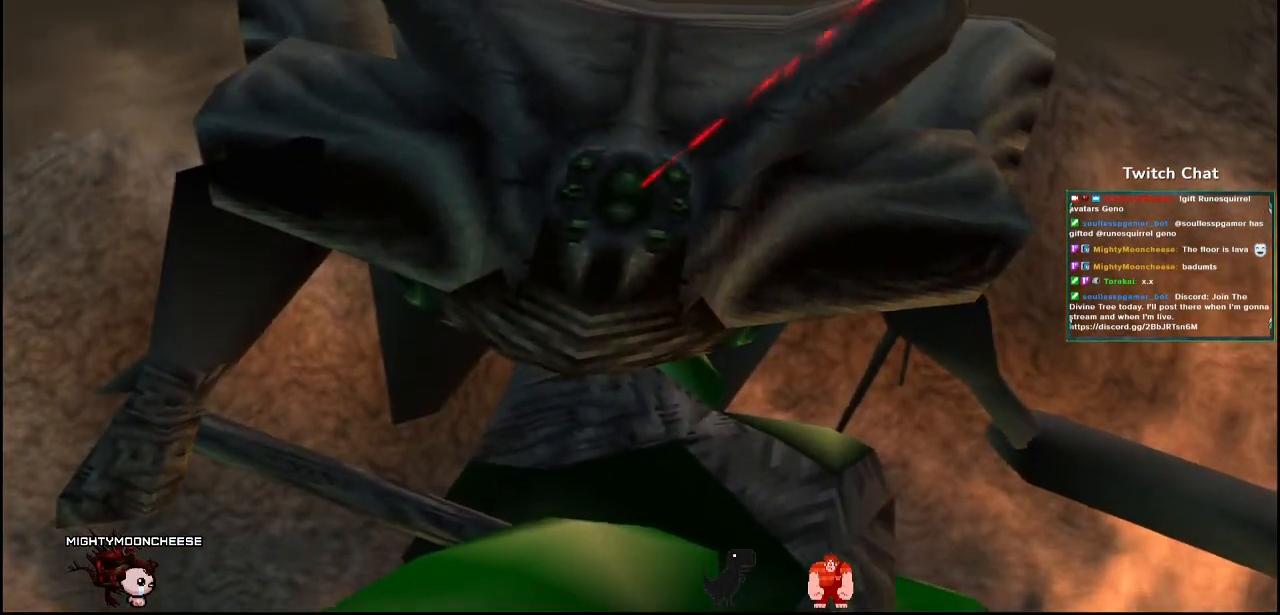
{"dt_ms": 500, "buttons": [], "left_stick": "center", "right_stick": "center", "events": []}
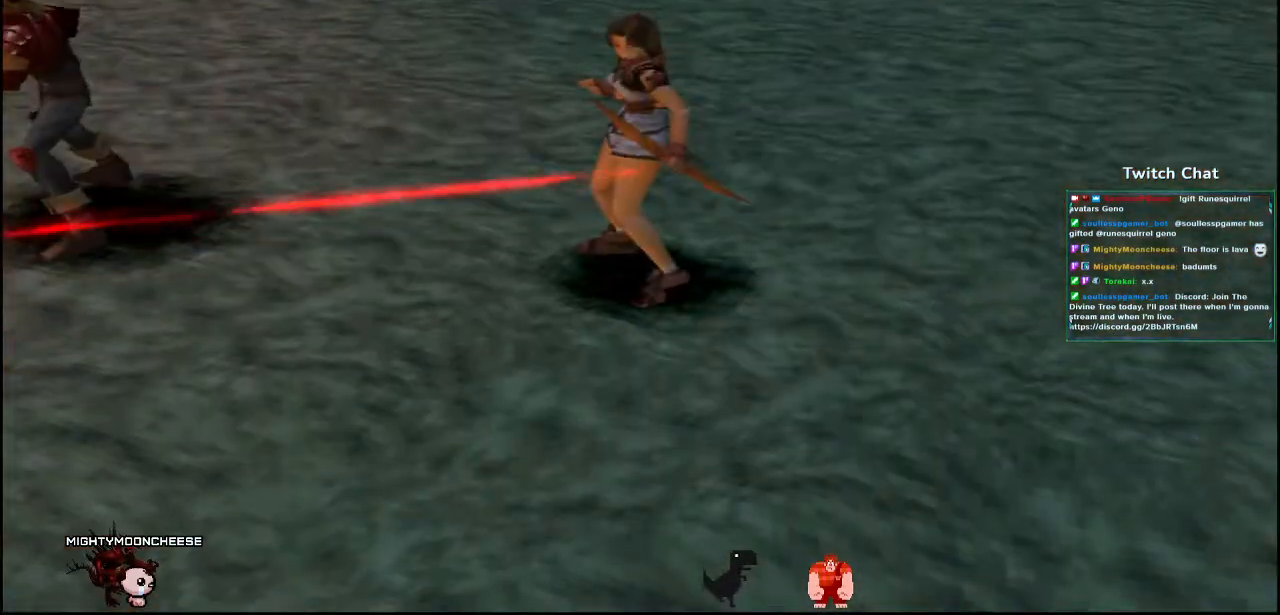
{"dt_ms": 500, "buttons": [], "left_stick": "center", "right_stick": "center", "events": []}
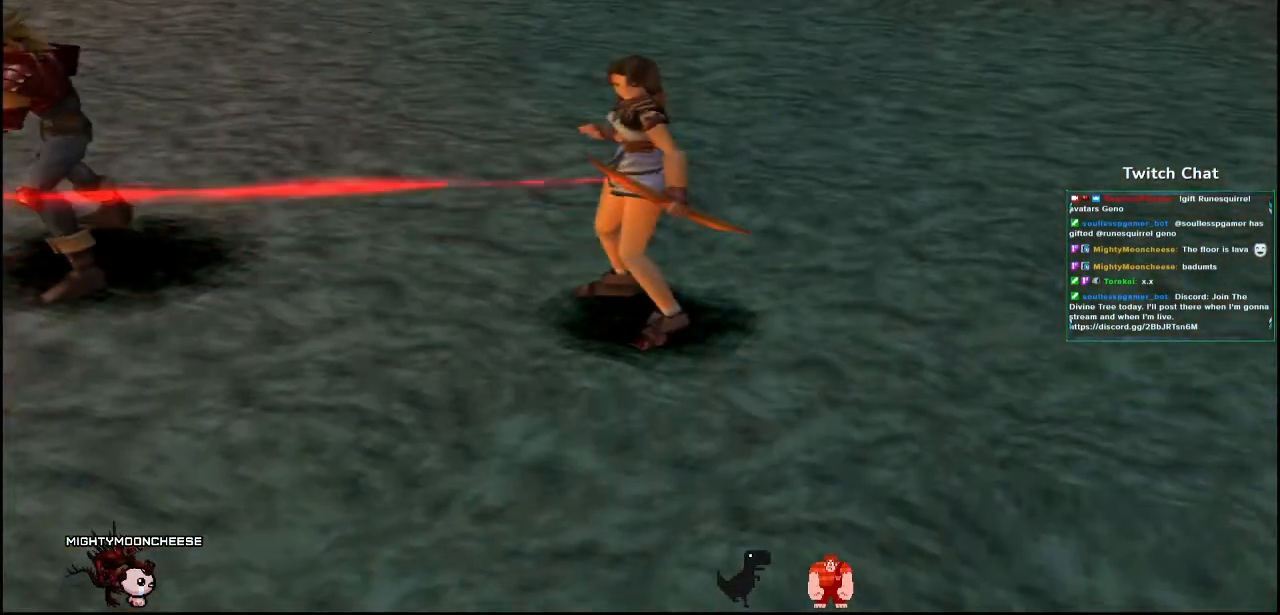
{"dt_ms": 500, "buttons": [], "left_stick": "center", "right_stick": "center", "events": []}